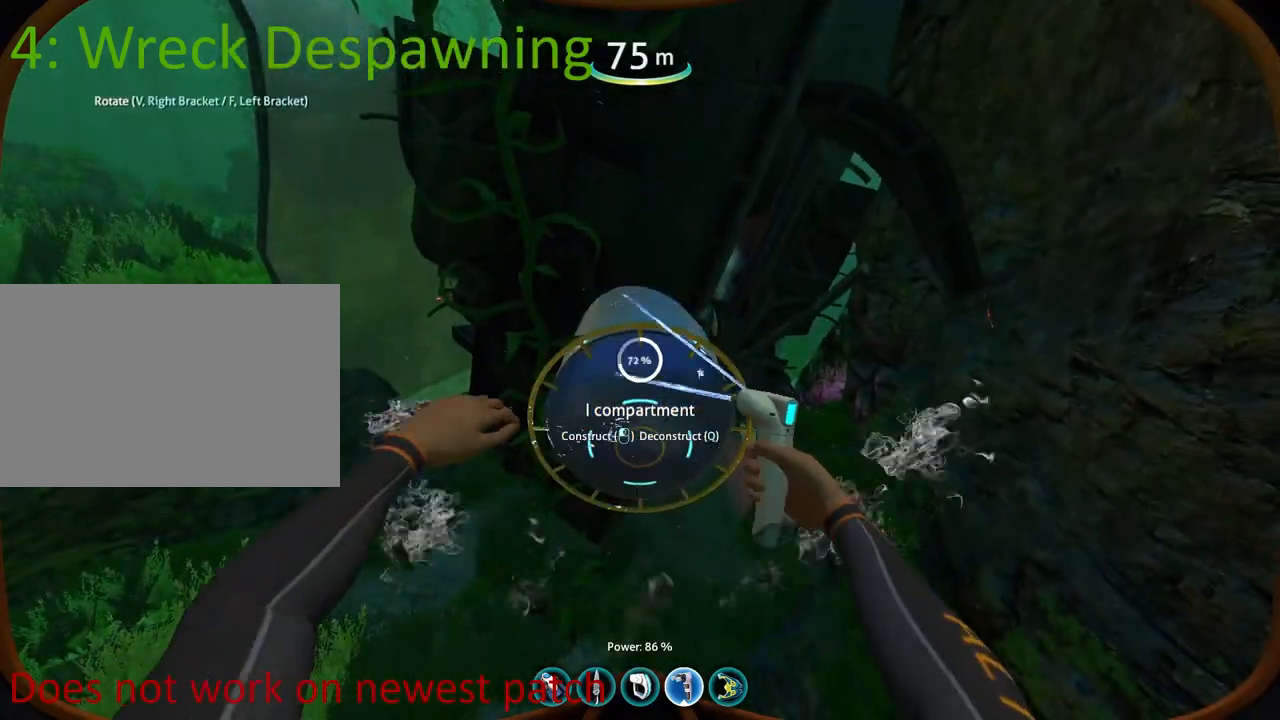
Gameplay with keyboard and mouse; each line is a JSON object with the keys and mouse buttons held at the frame after it. "events" lists presses ("down") and releases ("up") of "1", "2", "3", "4", "5", "a", "alt", "b", "c", "ctrl", "d", "e", "f", "g", "q", "r", "s", "shift", "space", "t", "tab", "v", "w", "x", "z", "mouse_left", "mouse_wheel", "mouse_right", "mouse_mb4" and "mouse_mb5" between this image and that frame as [ms after this image, input, new state], when the widget could be followed in between. "mouse_left", "mouse_wheel", "mouse_right", "mouse_mb4", "mouse_mb5" = the "left", "wheel", "right", "mb4", "mb5" buttons of the "mouse" list. No other keys are recorded. "wheel" means that the mouse wheel is clicked or scrolled. Mouse movement is not recorded.
{"keys": [], "mouse": [], "events": [[383, "mouse_left", "up"]]}
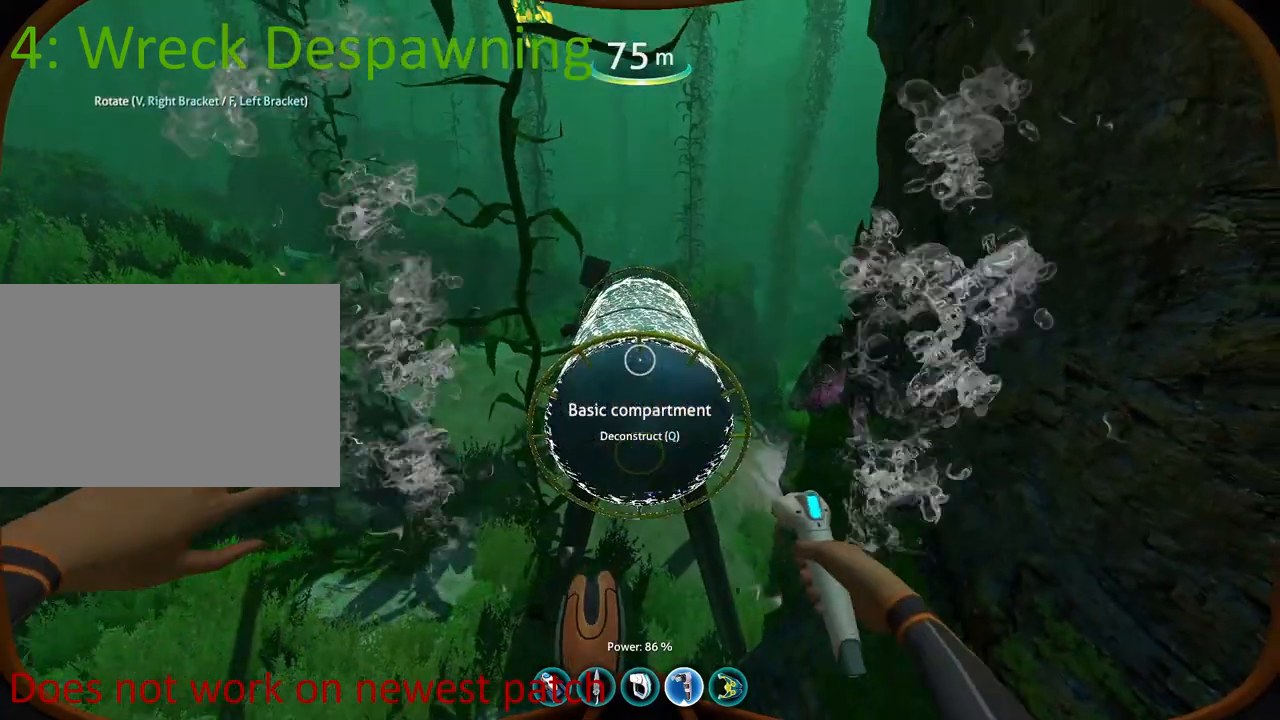
{"keys": ["a", "space"], "mouse": [], "events": [[167, "a", "down"], [283, "space", "down"]]}
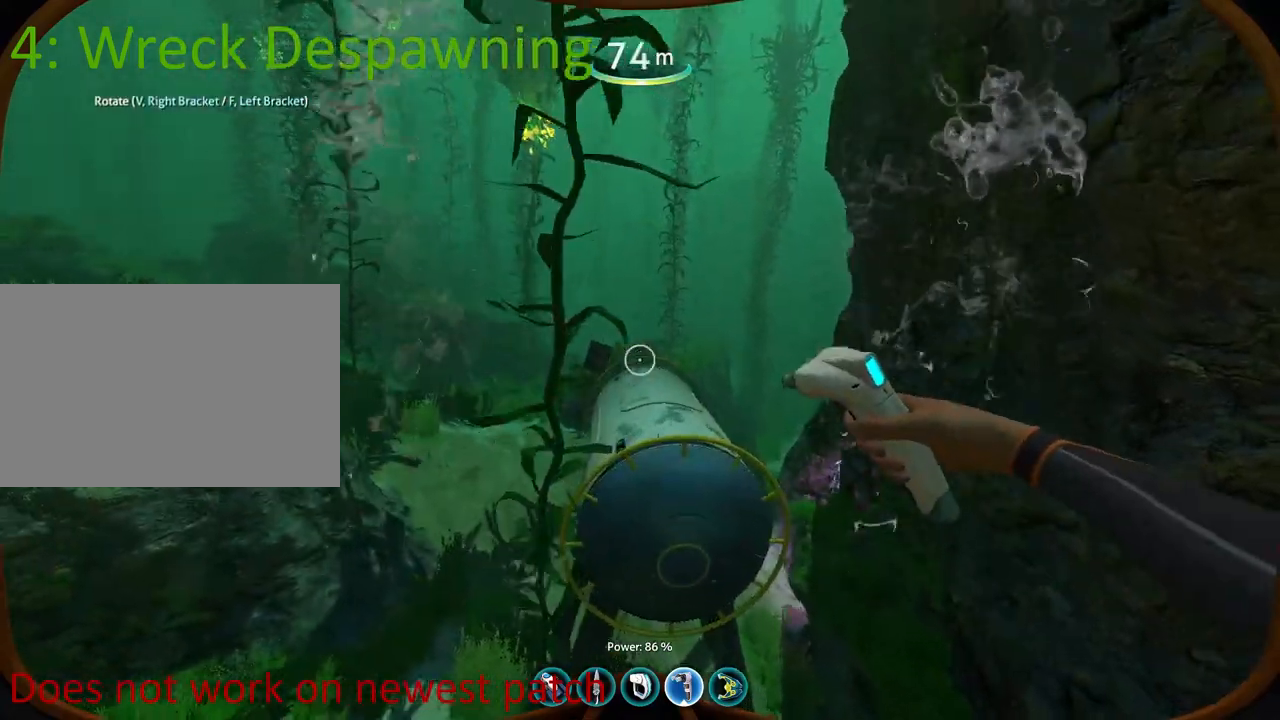
{"keys": ["w"], "mouse": [], "events": [[300, "w", "down"], [333, "a", "up"], [333, "space", "up"]]}
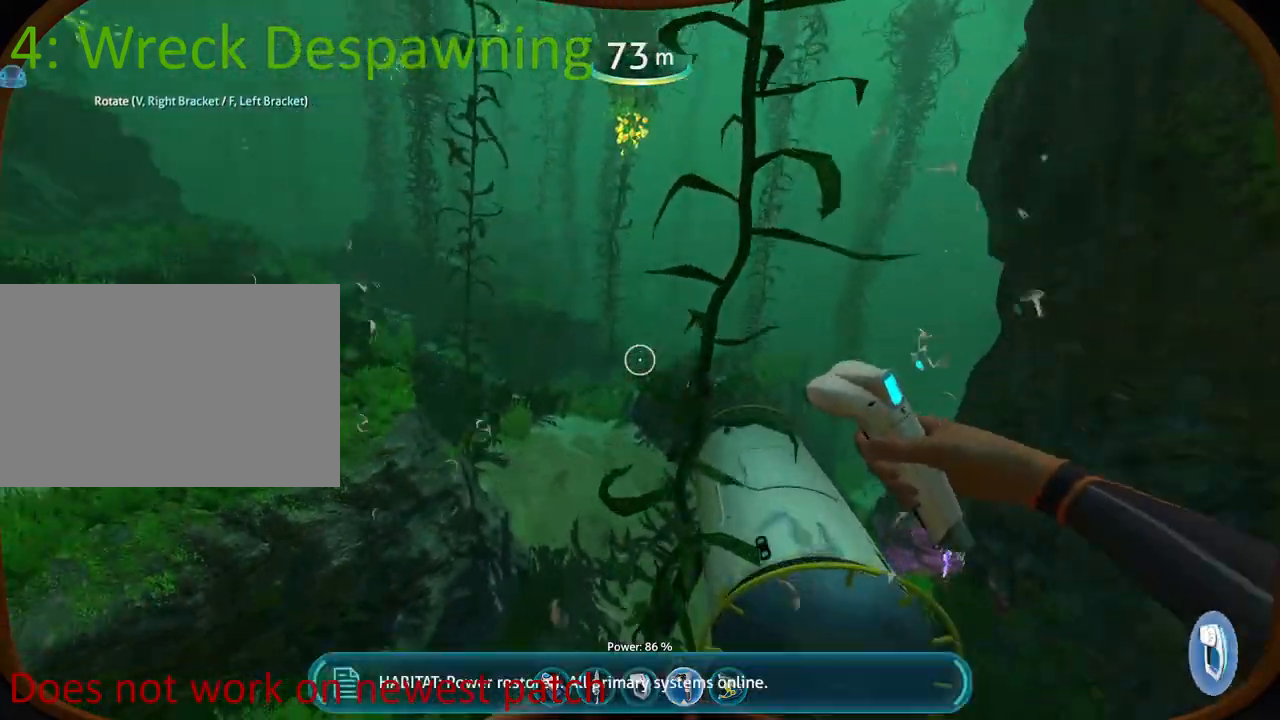
{"keys": ["a"], "mouse": [], "events": [[17, "1", "down"], [100, "1", "up"], [317, "a", "down"], [467, "w", "up"]]}
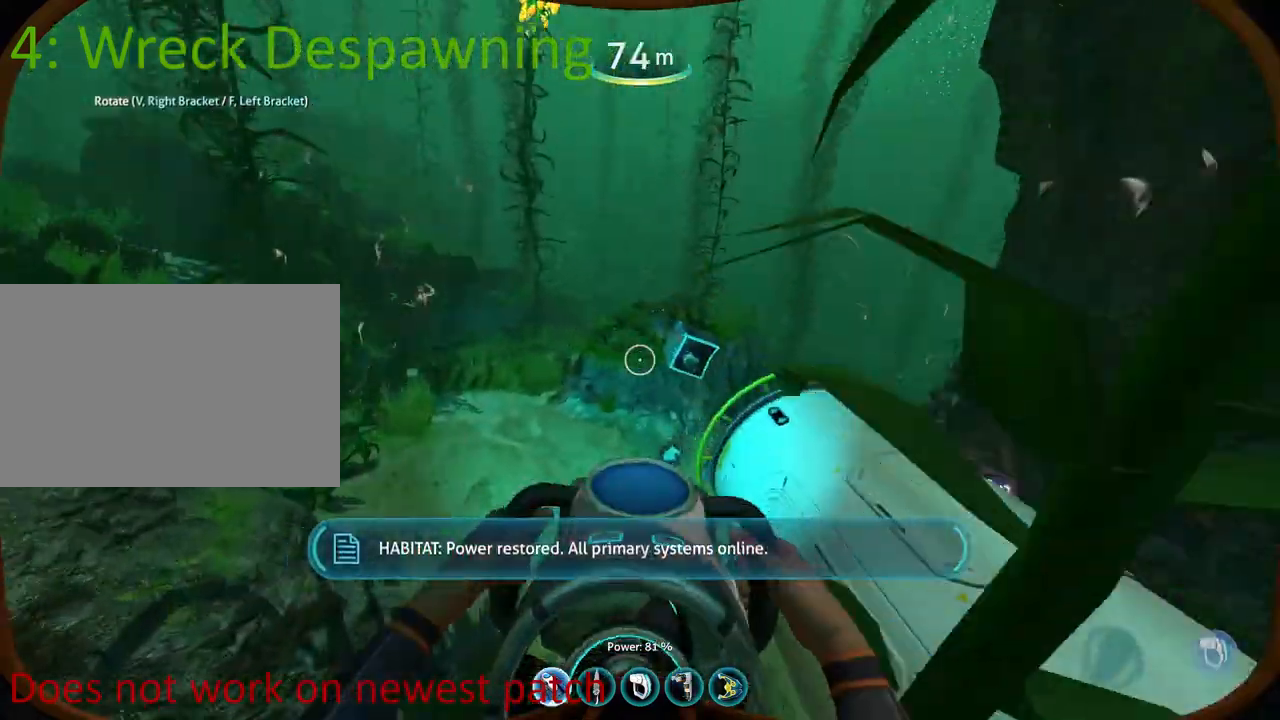
{"keys": ["a"], "mouse": [], "events": [[17, "a", "up"], [250, "3", "down"], [350, "a", "down"], [367, "3", "up"]]}
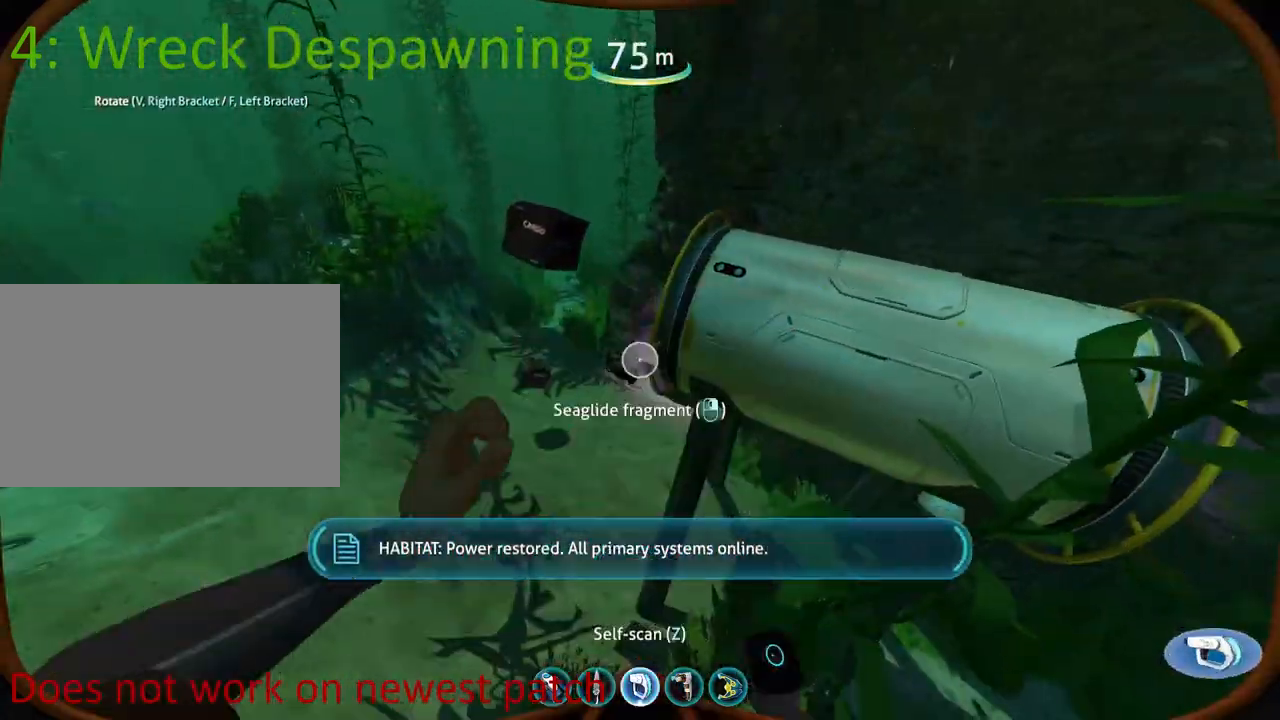
{"keys": ["a"], "mouse": ["right"], "events": [[33, "w", "down"], [100, "a", "up"], [150, "a", "down"], [367, "mouse_right", "down"], [467, "w", "up"]]}
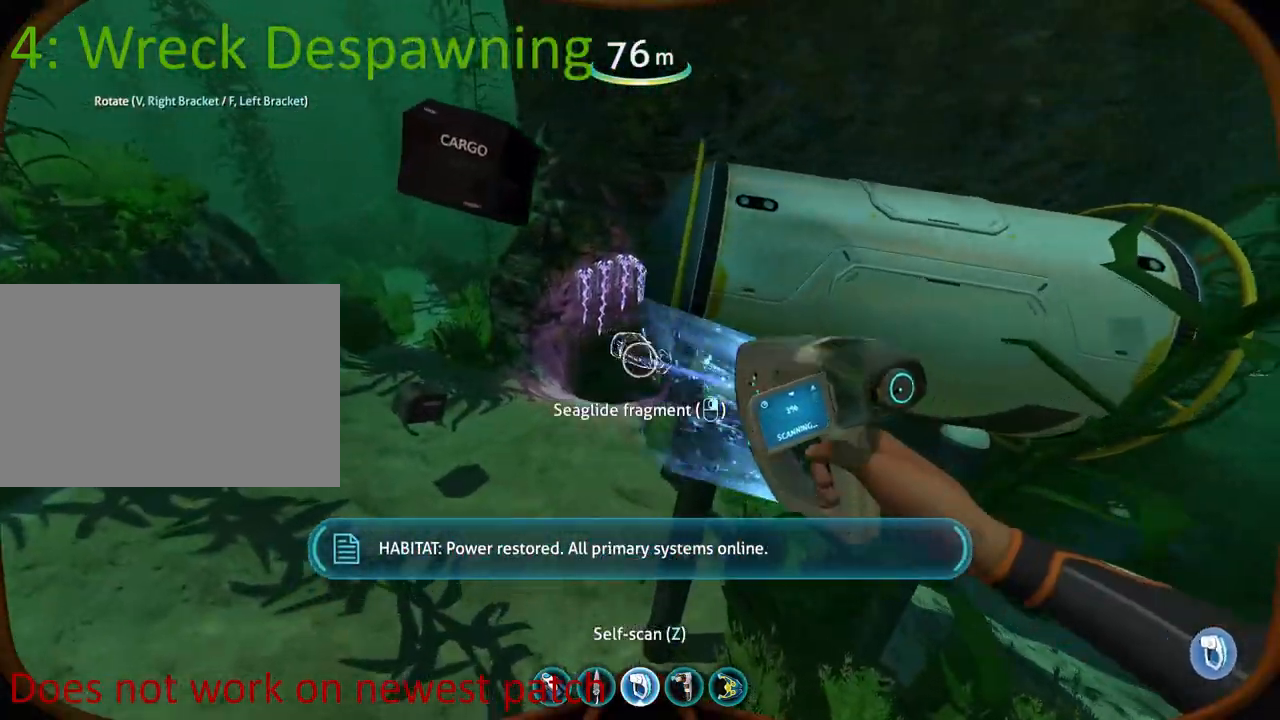
{"keys": [], "mouse": ["right"], "events": [[133, "a", "up"]]}
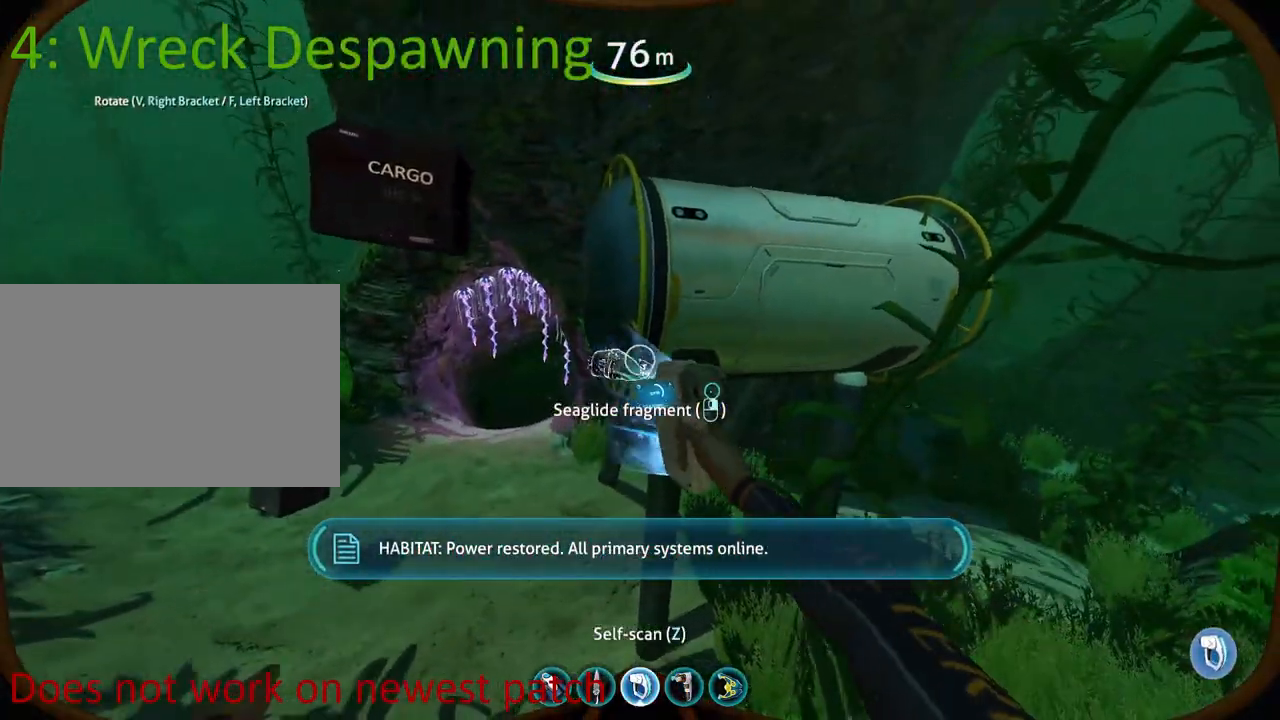
{"keys": [], "mouse": ["right"], "events": []}
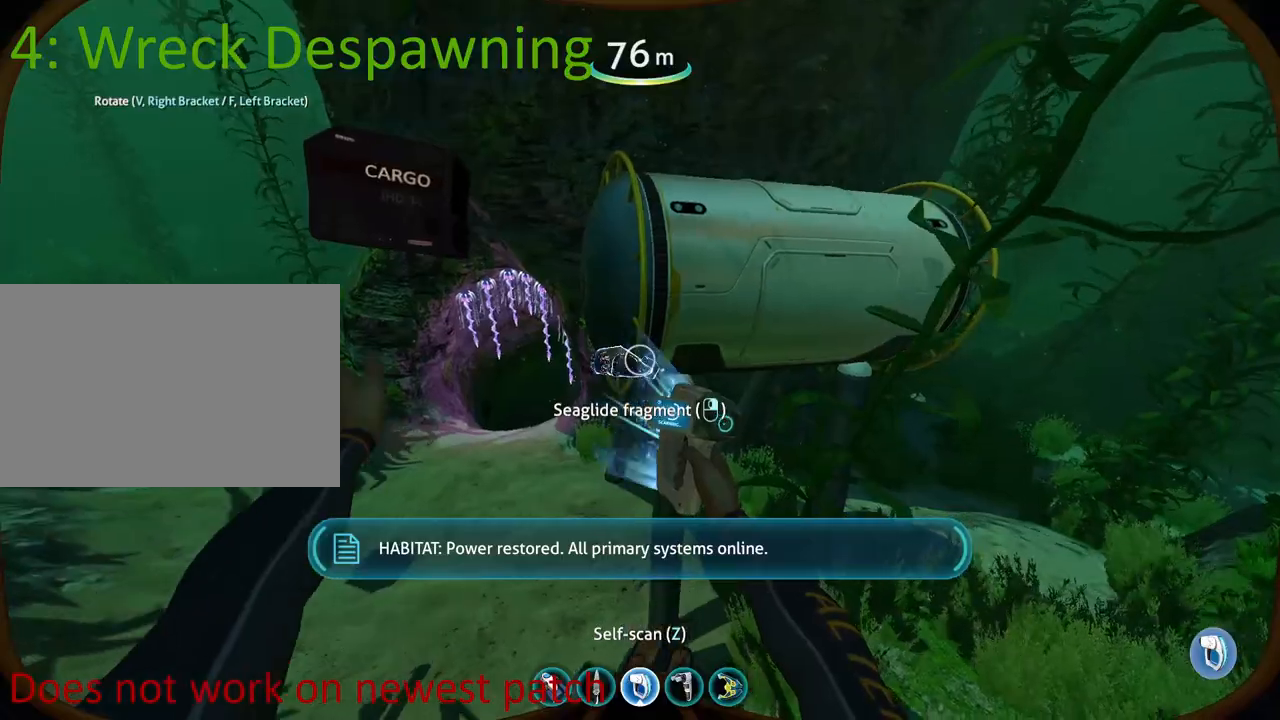
{"keys": ["d", "w"], "mouse": [], "events": [[450, "d", "down"], [450, "mouse_right", "up"], [450, "w", "down"]]}
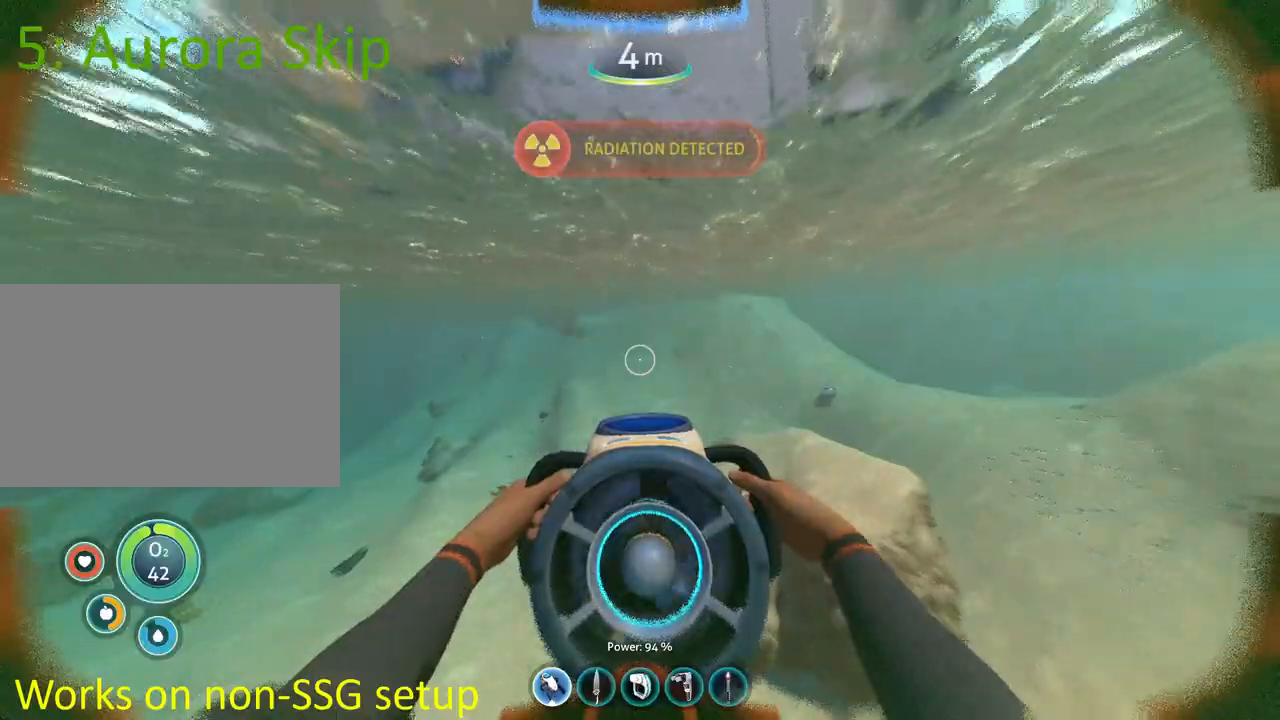
{"keys": ["w"], "mouse": [], "events": [[133, "d", "up"]]}
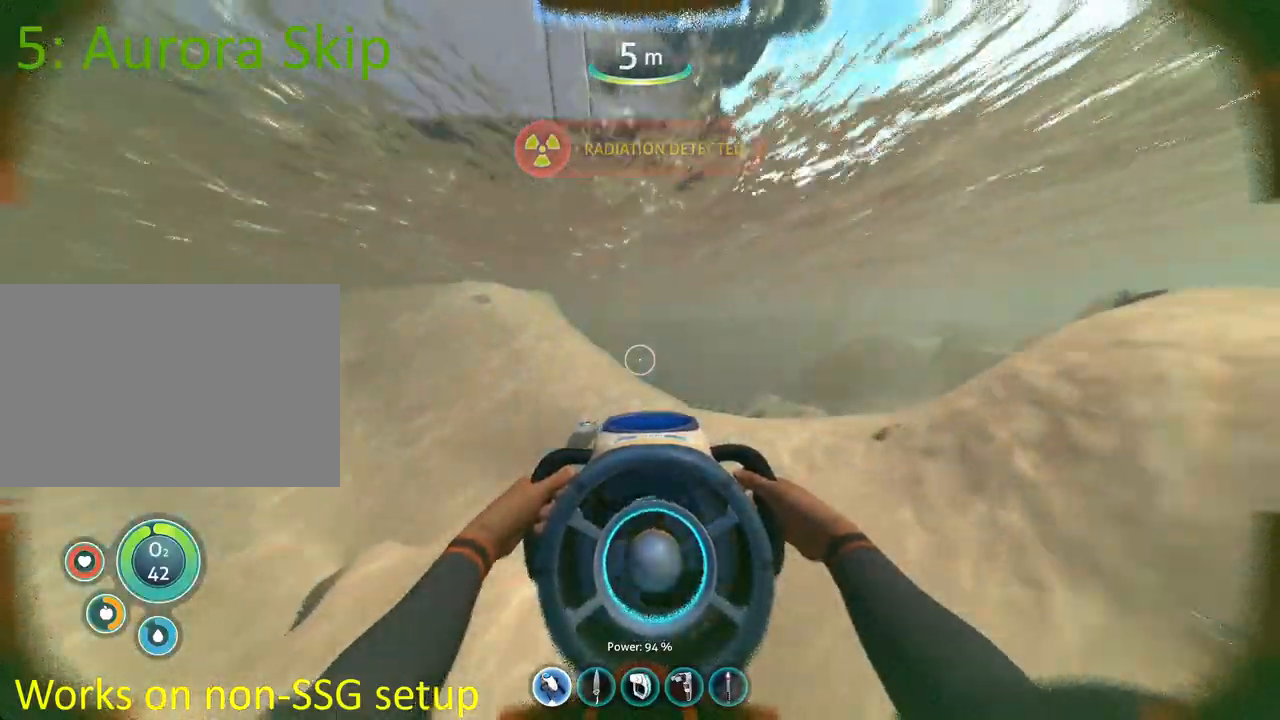
{"keys": ["w"], "mouse": [], "events": [[383, "space", "down"], [500, "space", "up"]]}
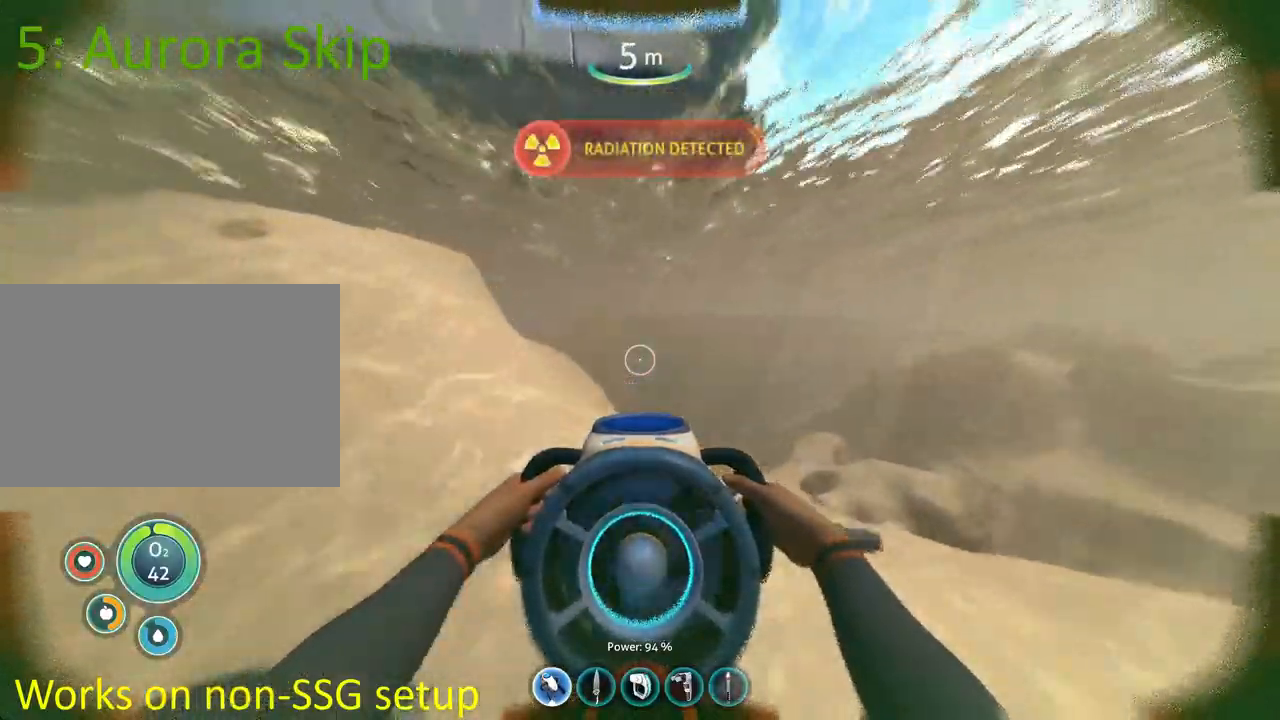
{"keys": ["w"], "mouse": [], "events": []}
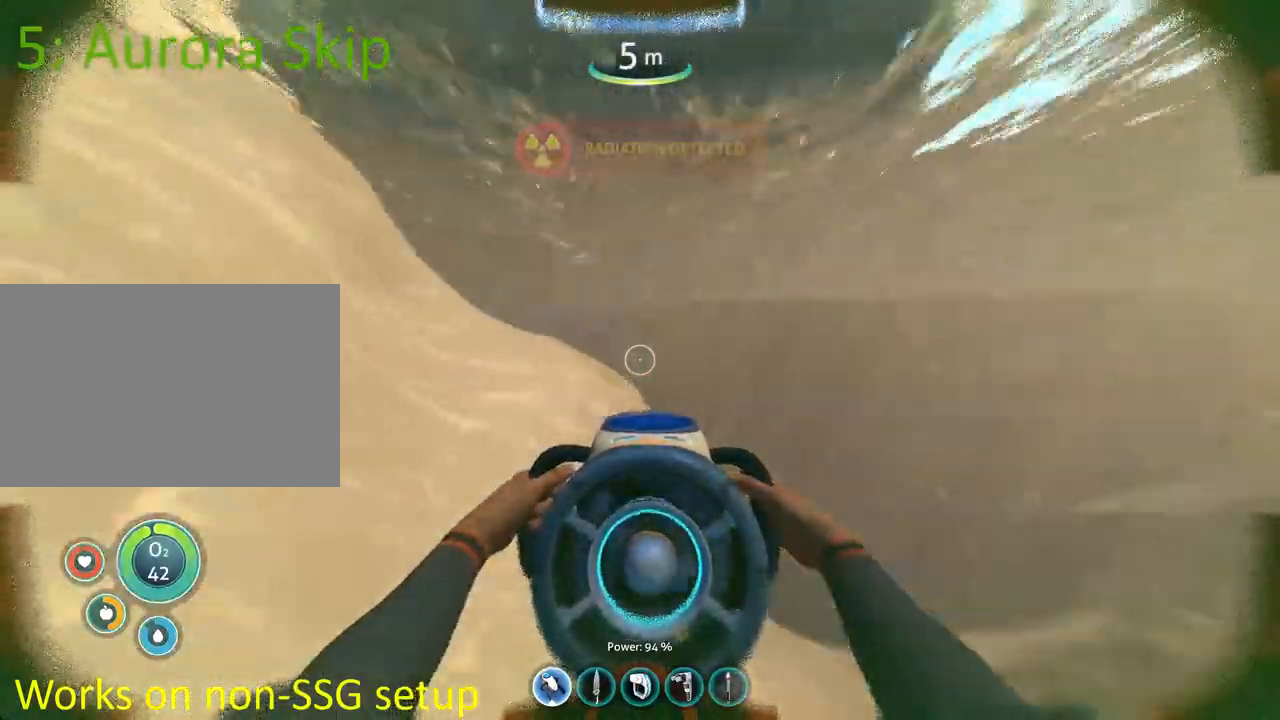
{"keys": ["w"], "mouse": [], "events": [[50, "space", "down"], [183, "space", "up"], [317, "space", "down"], [467, "space", "up"]]}
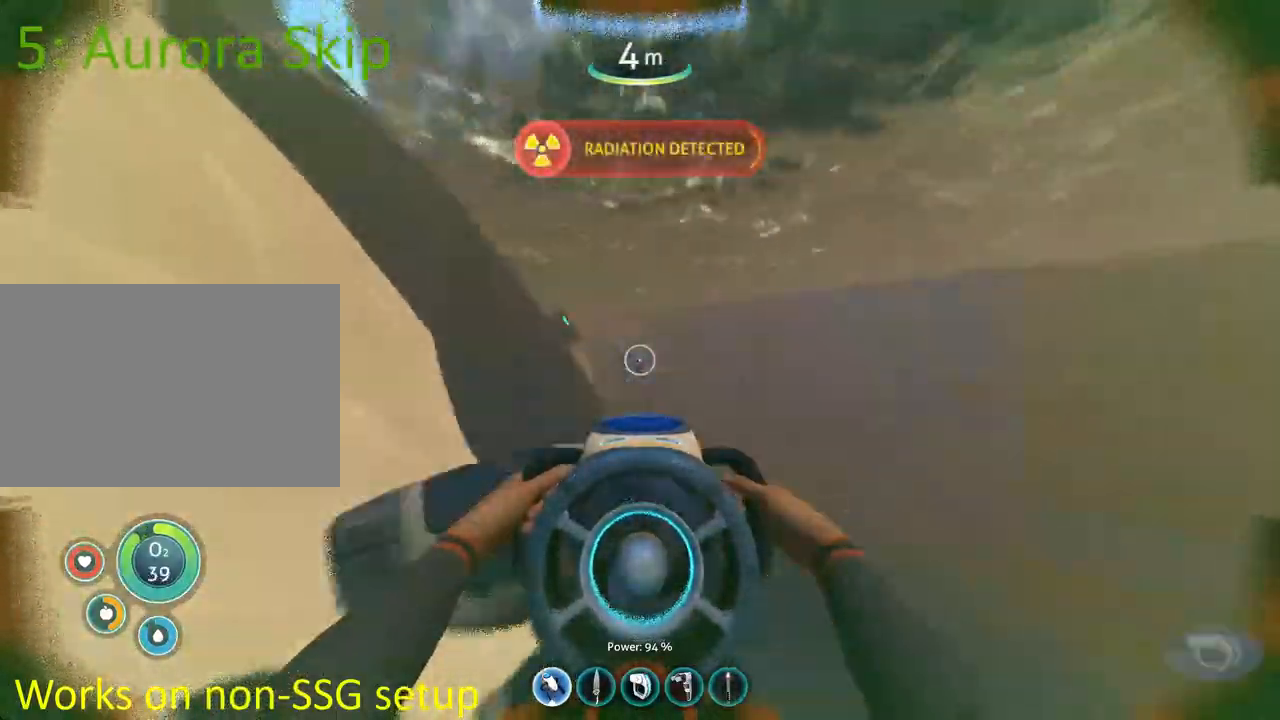
{"keys": ["w"], "mouse": [], "events": [[217, "space", "down"], [333, "space", "up"]]}
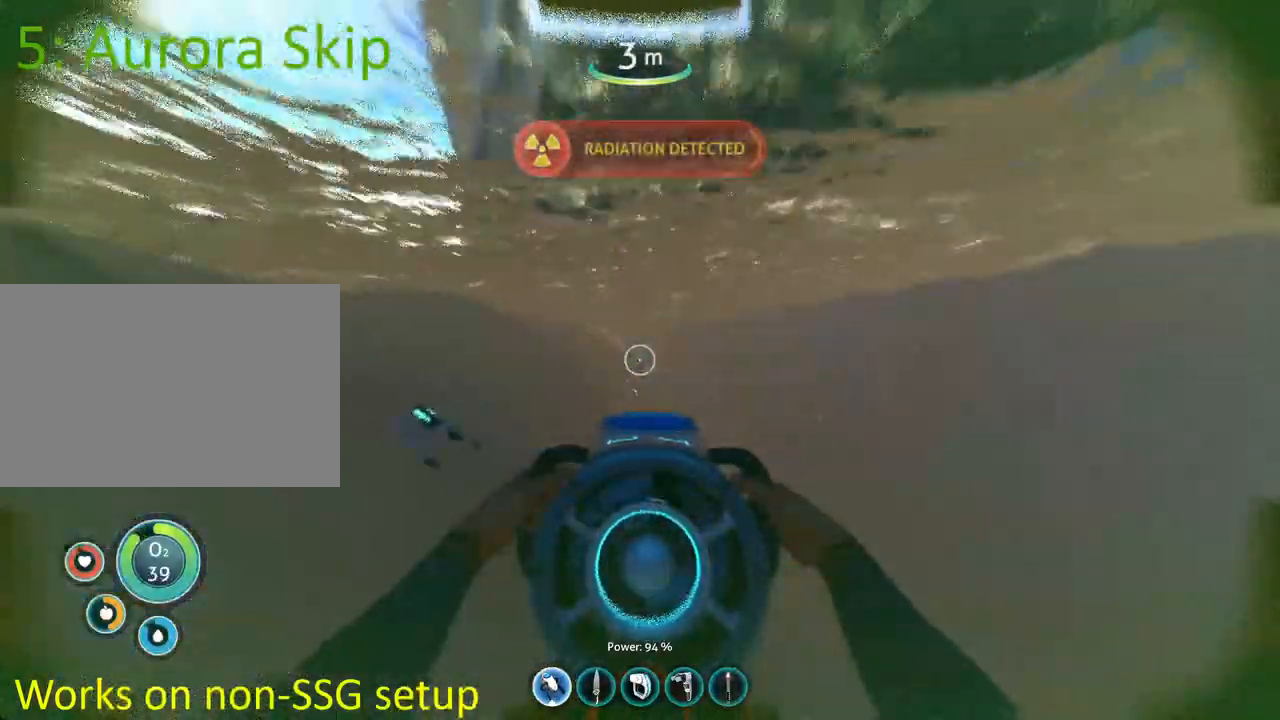
{"keys": ["w"], "mouse": [], "events": [[150, "d", "down"], [267, "d", "up"]]}
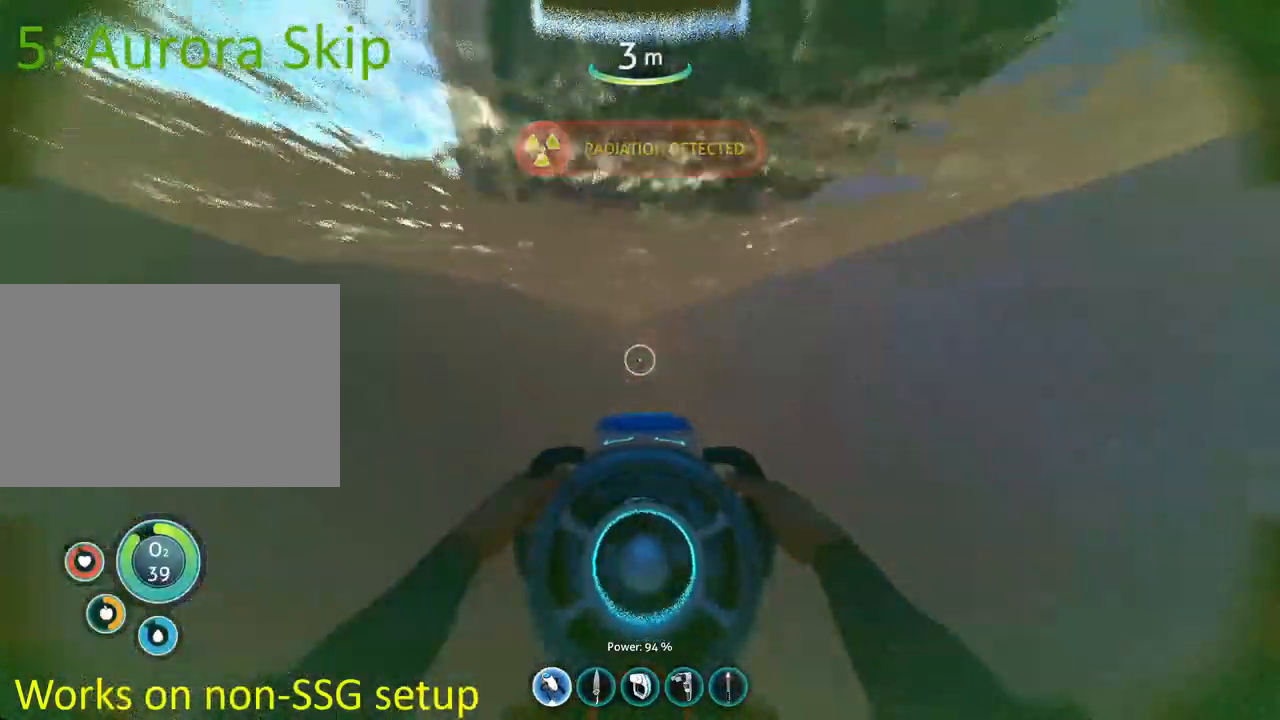
{"keys": ["w"], "mouse": [], "events": [[33, "space", "down"], [150, "space", "up"], [300, "d", "down"], [383, "d", "up"]]}
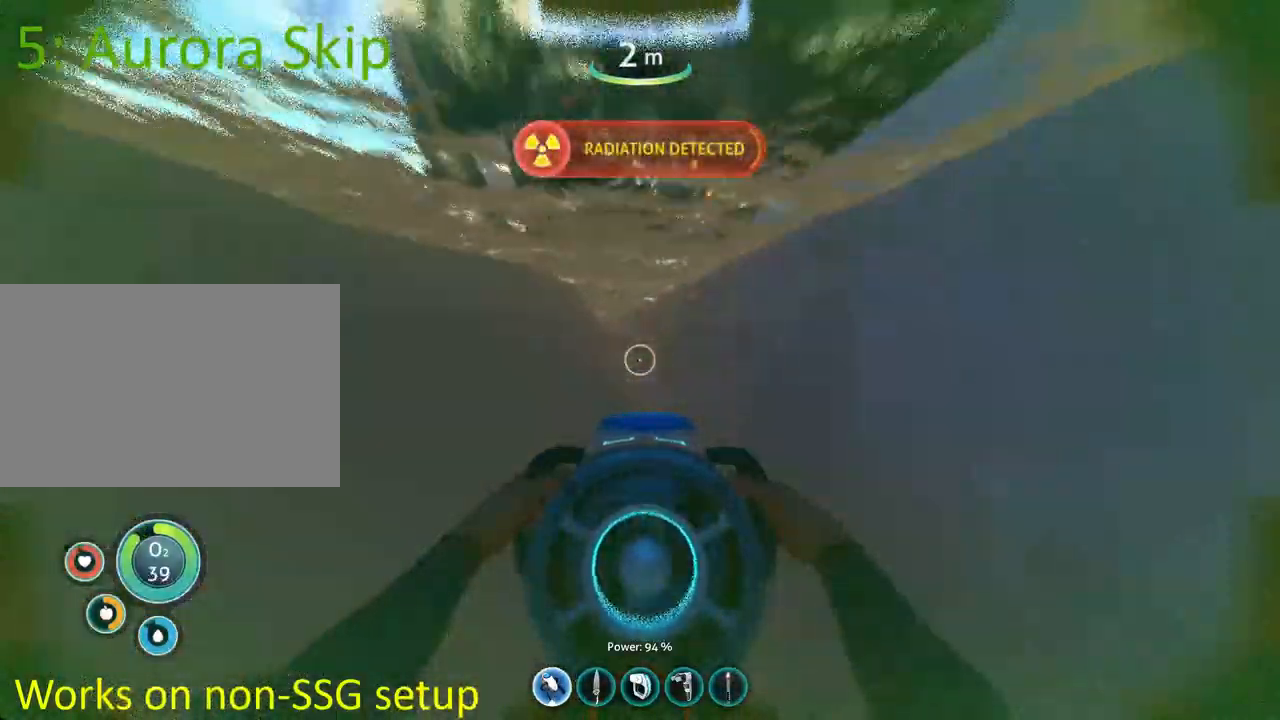
{"keys": ["w"], "mouse": [], "events": [[33, "space", "down"], [133, "space", "up"], [383, "space", "down"], [467, "space", "up"]]}
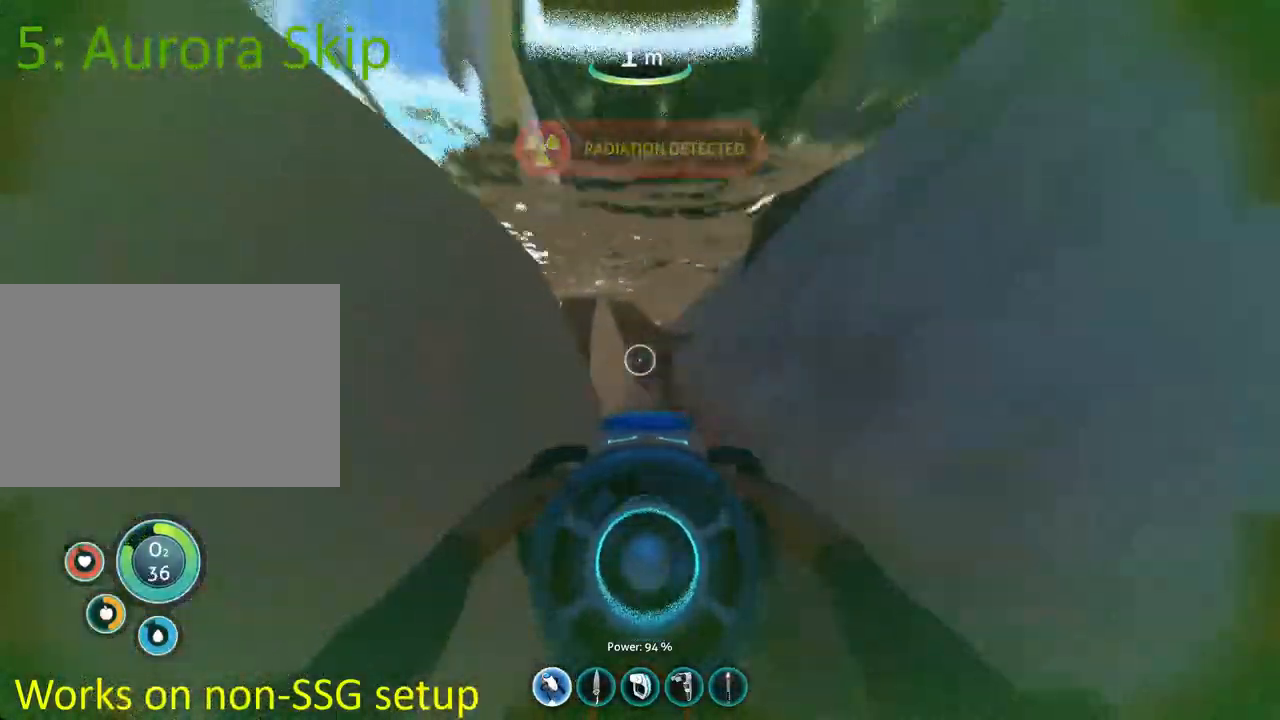
{"keys": ["w"], "mouse": [], "events": []}
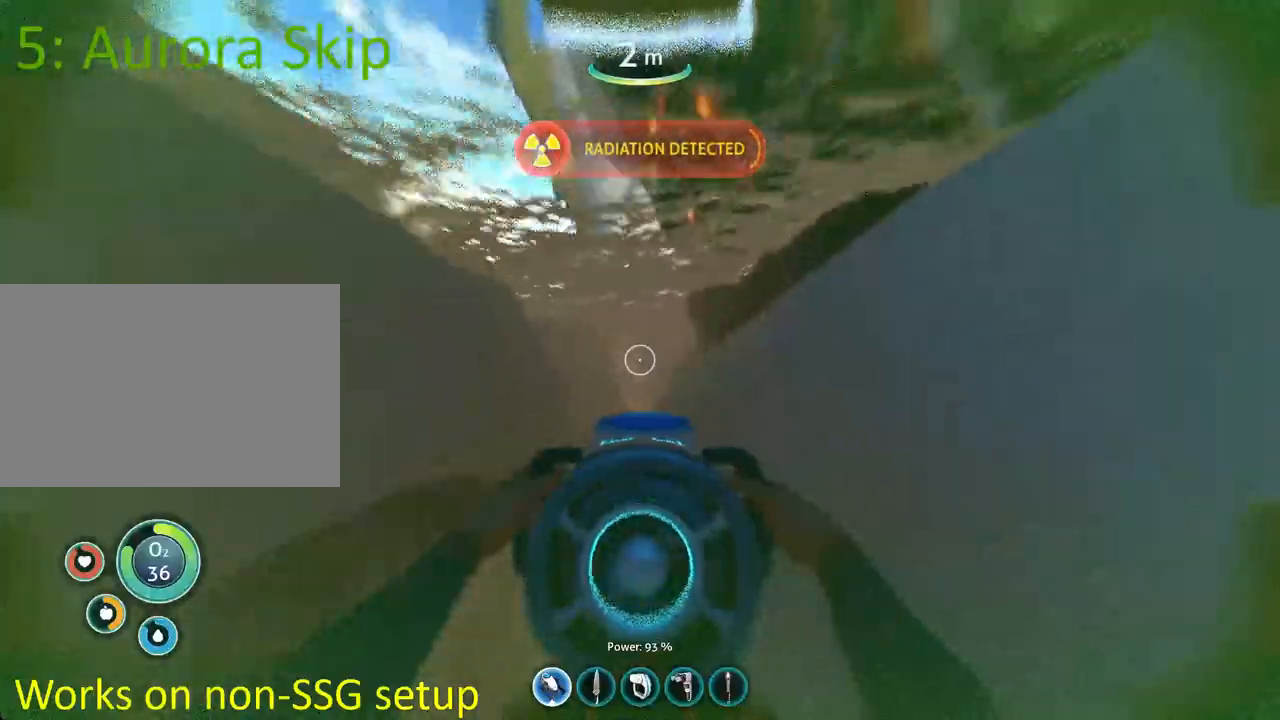
{"keys": ["w"], "mouse": [], "events": []}
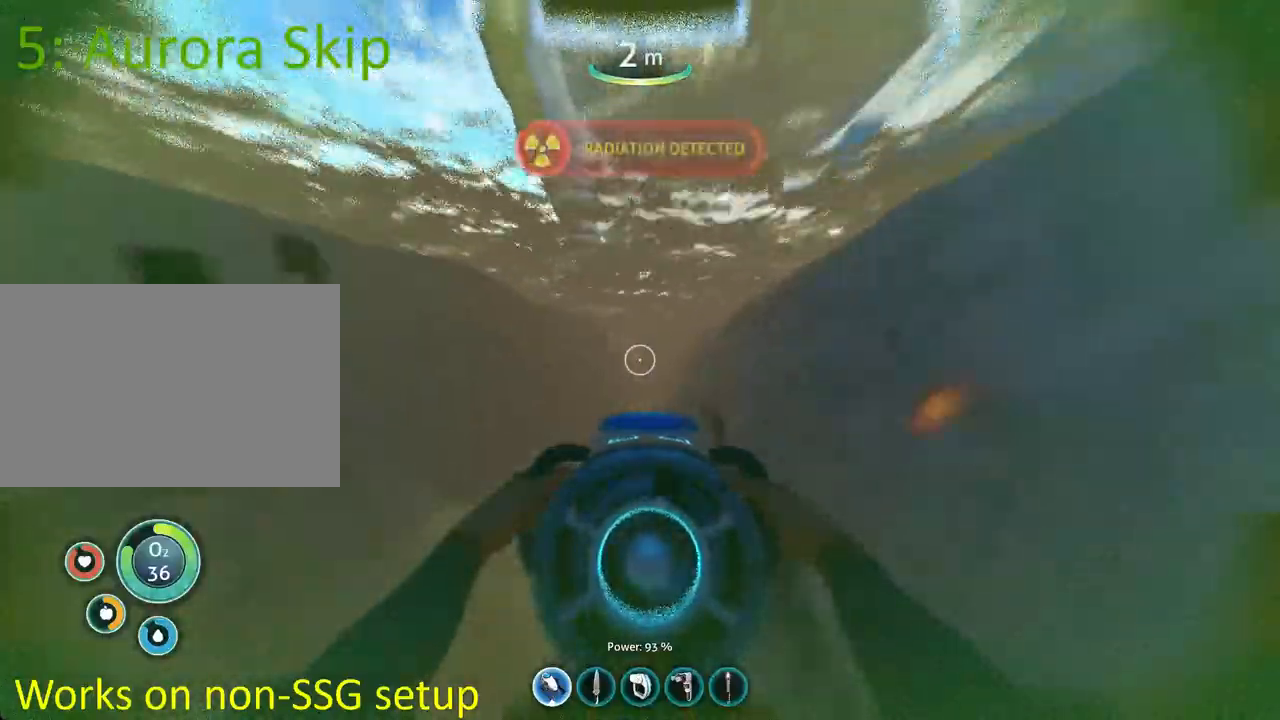
{"keys": ["w"], "mouse": [], "events": []}
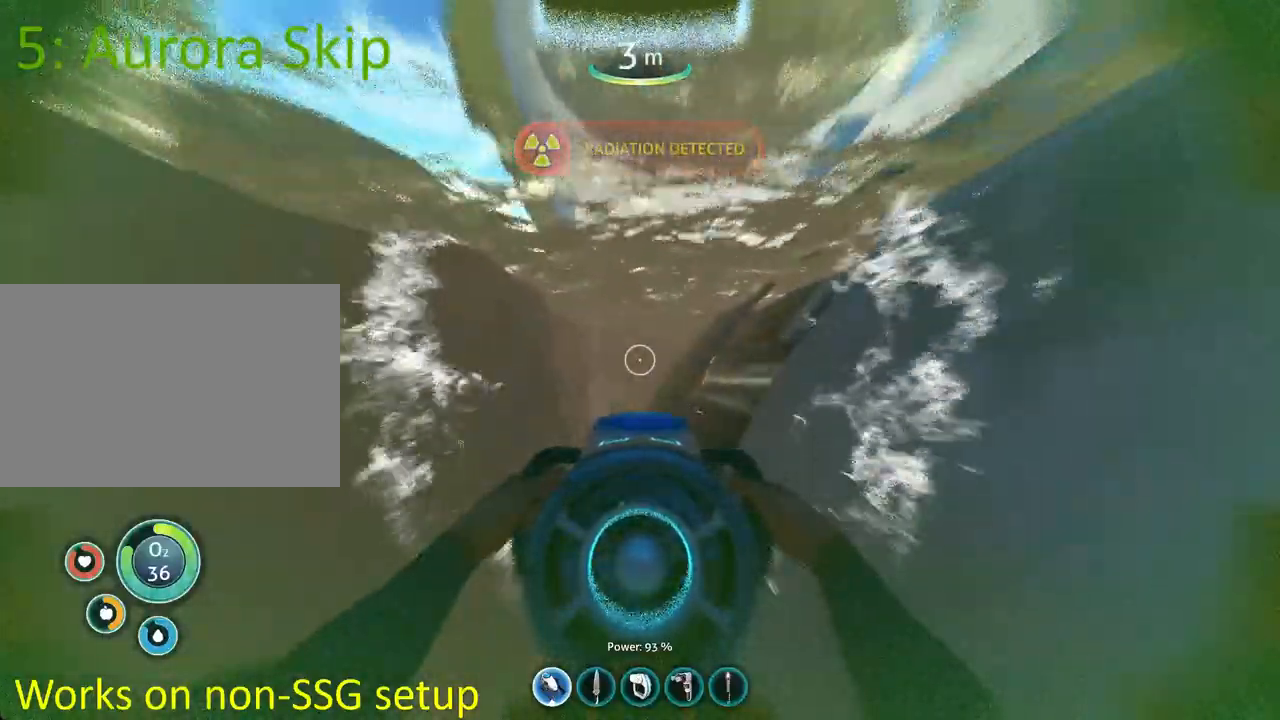
{"keys": ["w"], "mouse": [], "events": []}
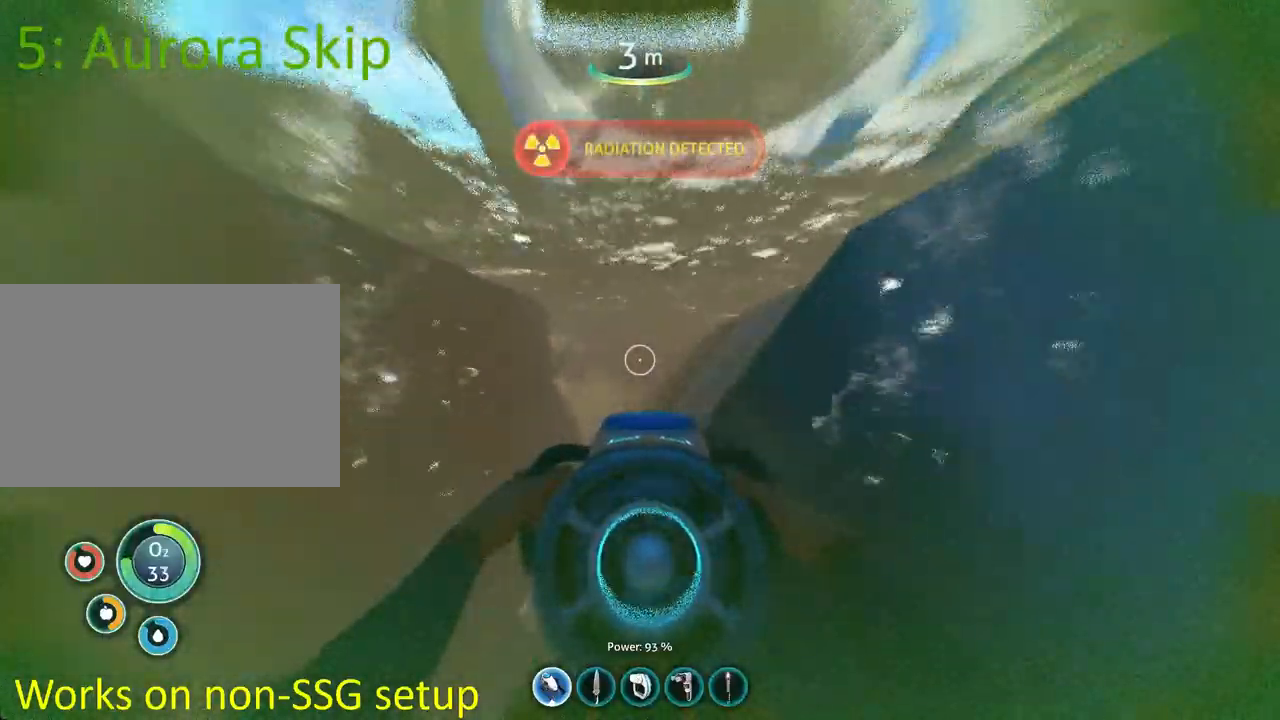
{"keys": ["w"], "mouse": [], "events": []}
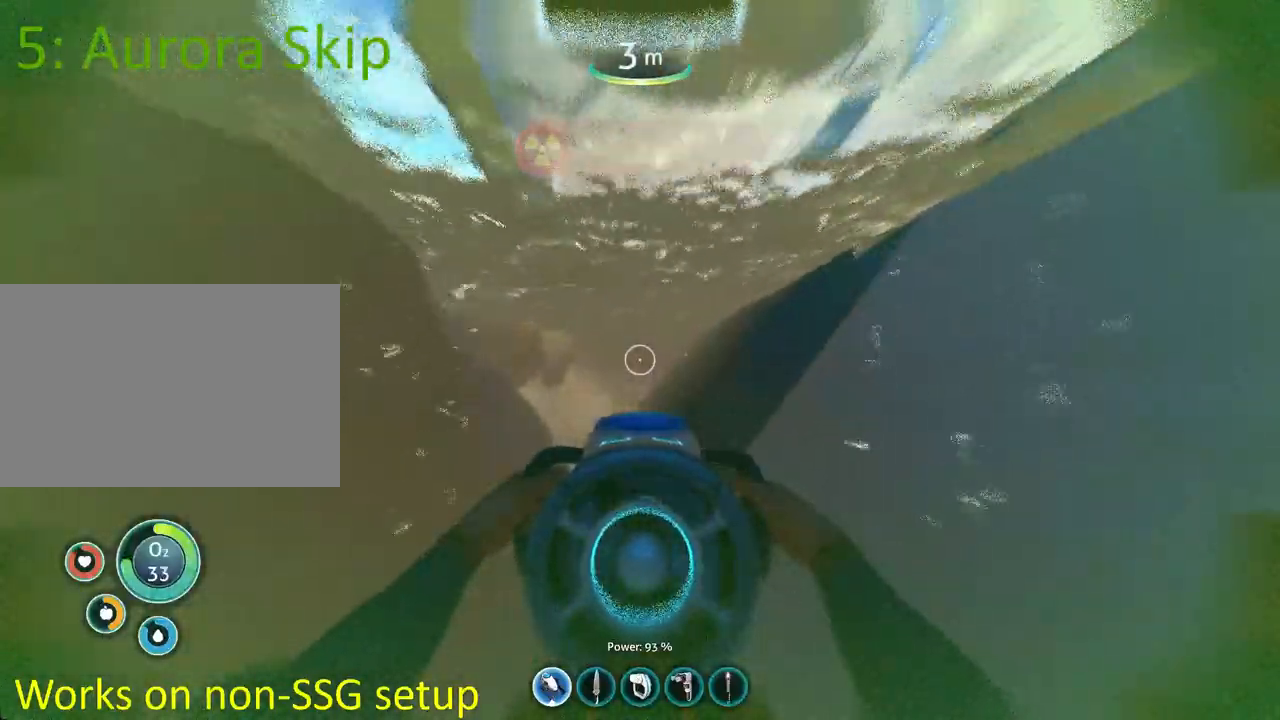
{"keys": ["w"], "mouse": [], "events": []}
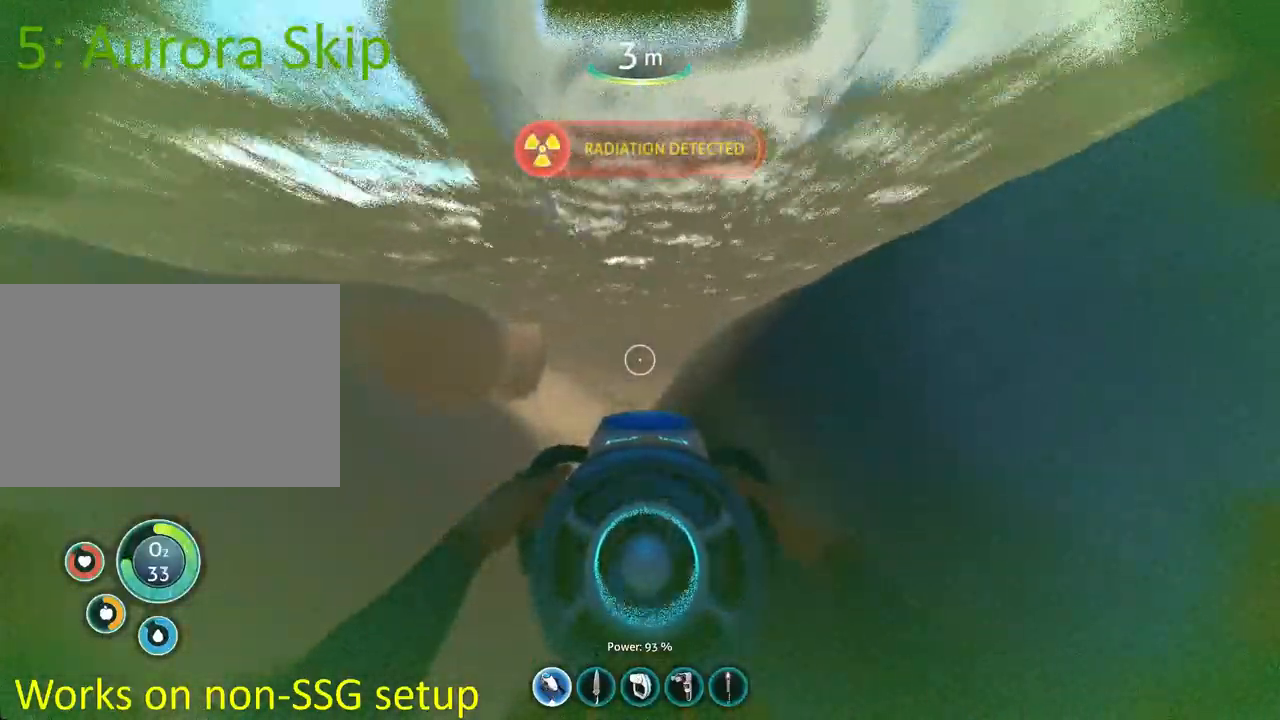
{"keys": ["w"], "mouse": [], "events": []}
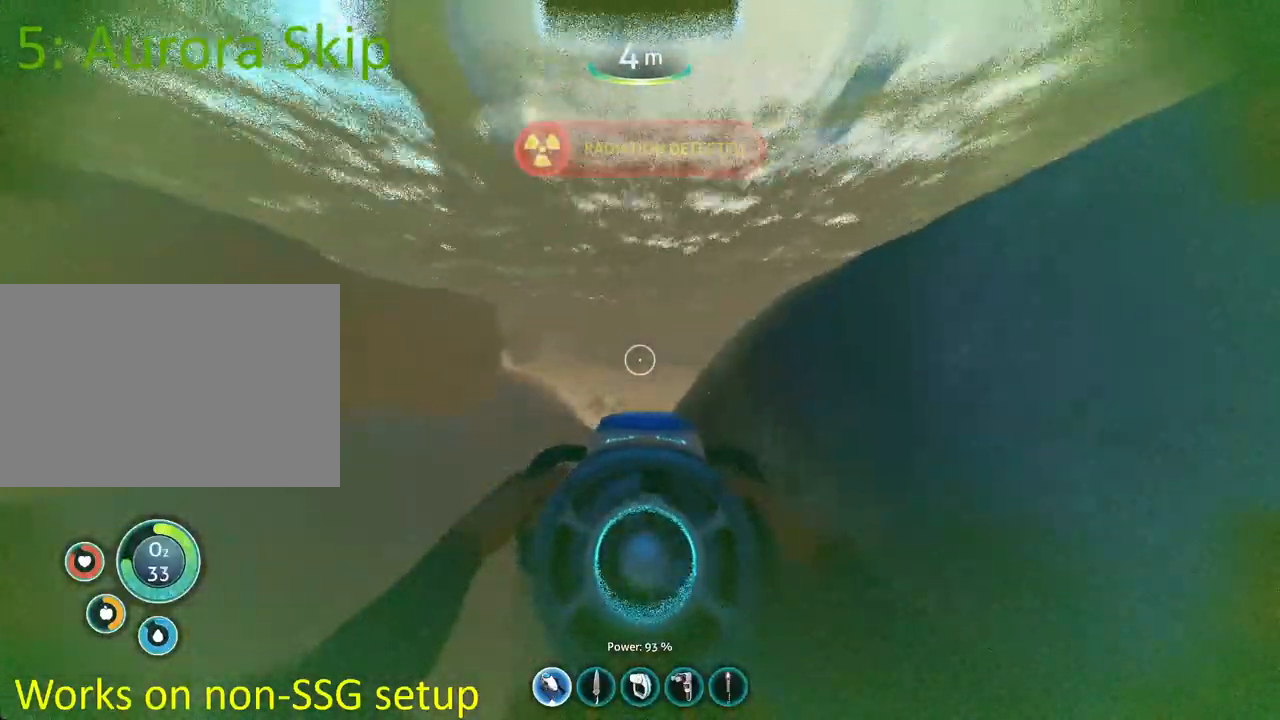
{"keys": ["w"], "mouse": [], "events": []}
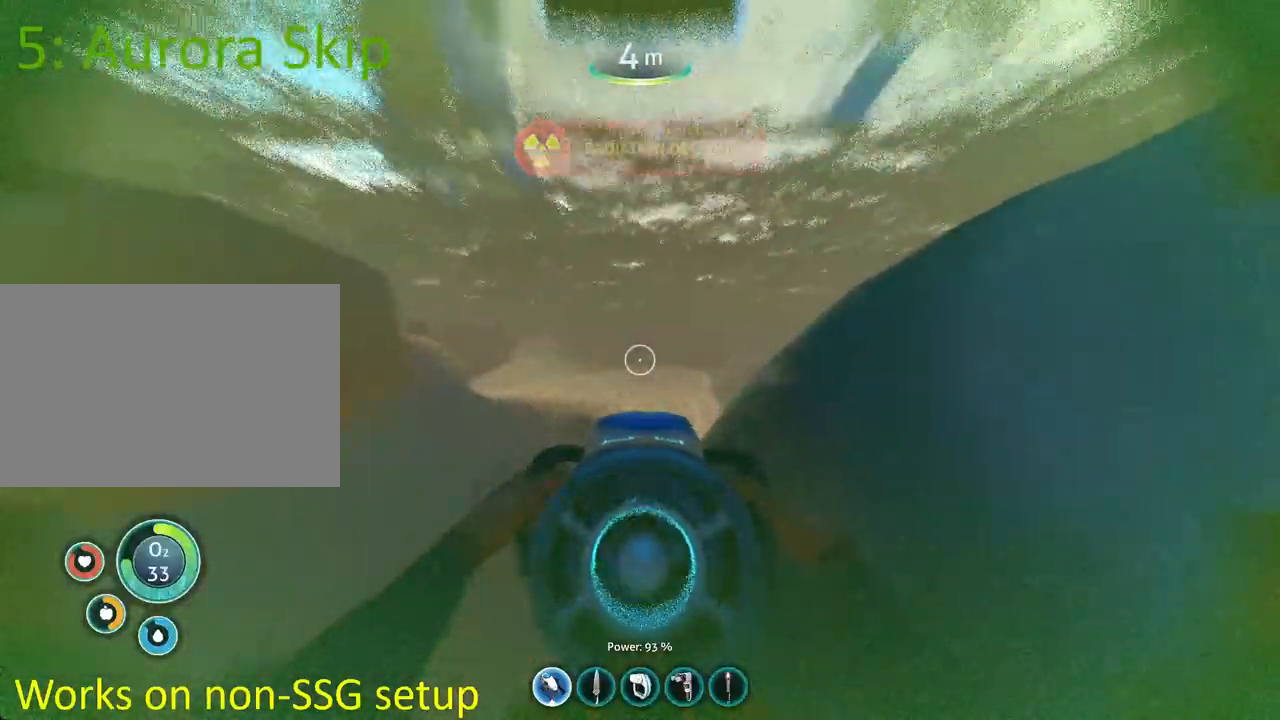
{"keys": ["a", "w"], "mouse": [], "events": [[217, "a", "down"], [333, "a", "up"], [467, "a", "down"]]}
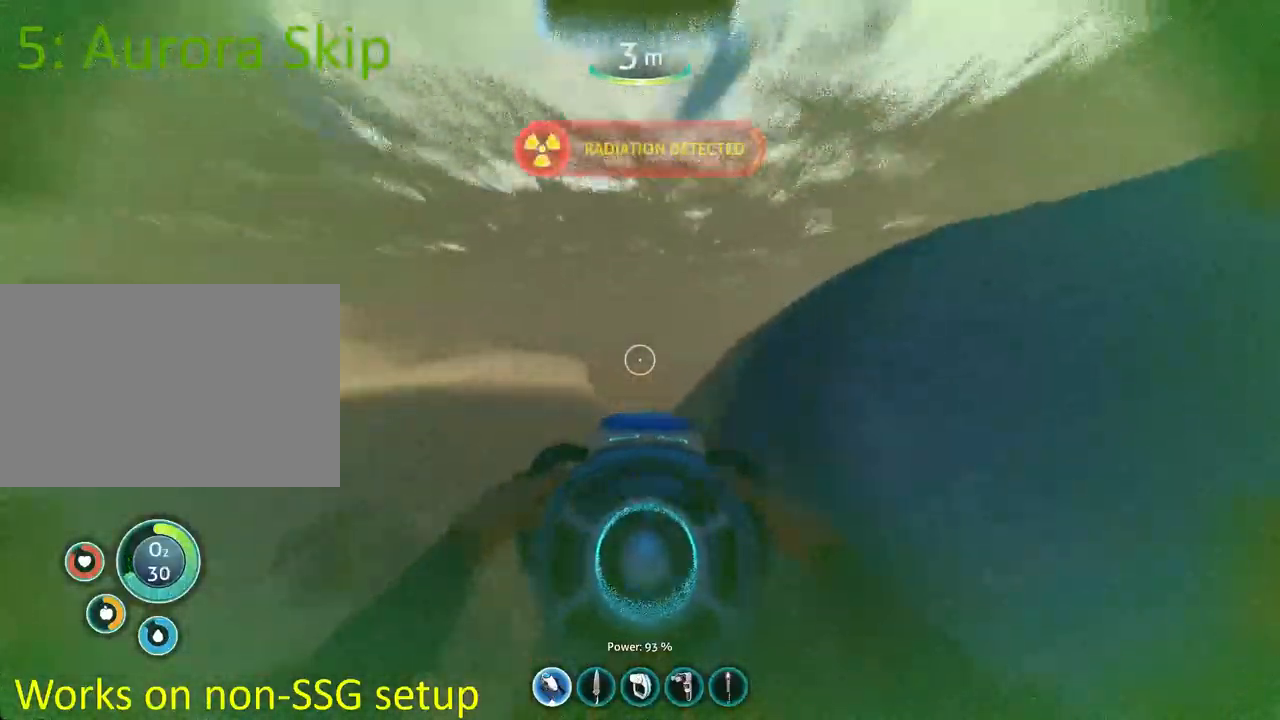
{"keys": ["w"], "mouse": [], "events": [[50, "a", "up"], [283, "a", "down"], [333, "a", "up"]]}
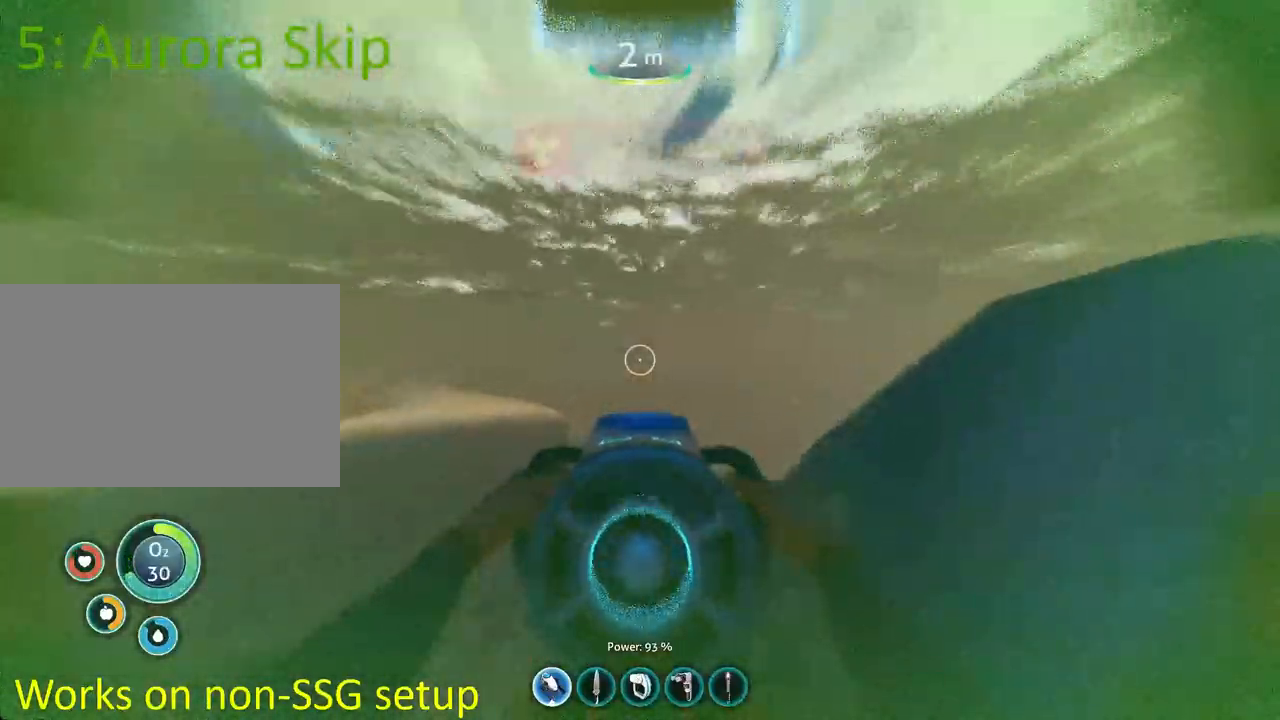
{"keys": ["w"], "mouse": [], "events": []}
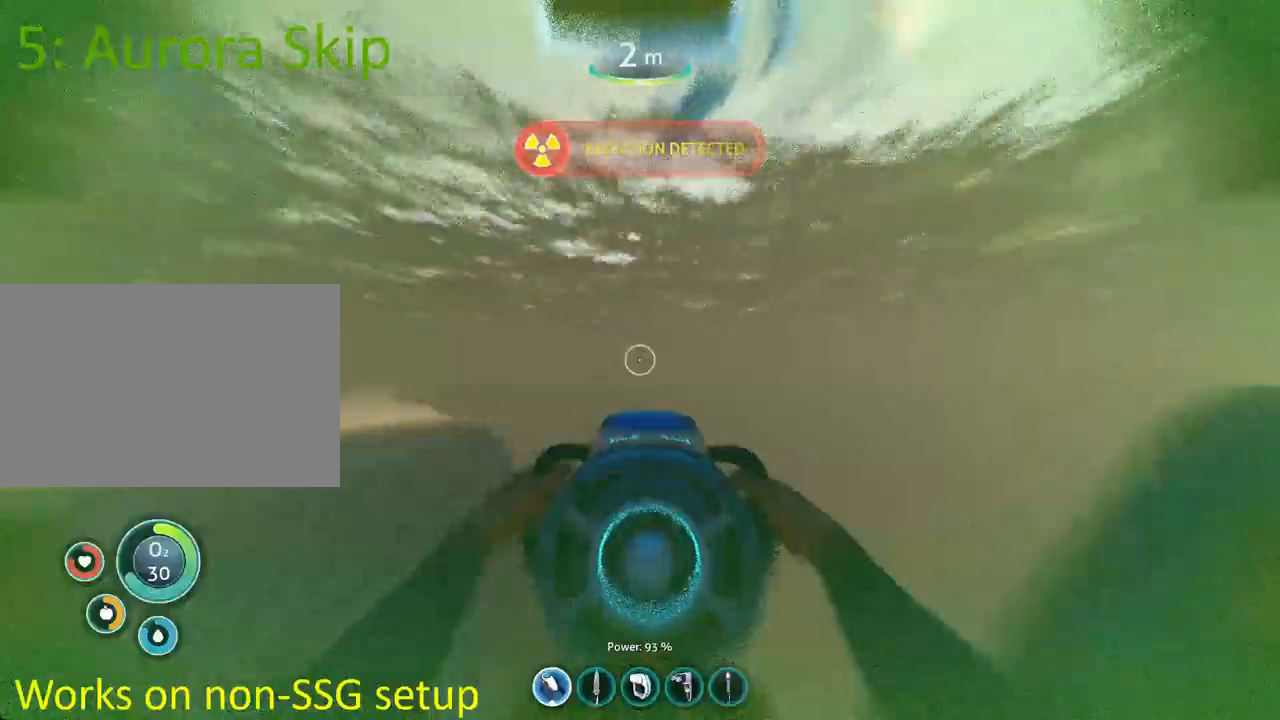
{"keys": ["w"], "mouse": [], "events": []}